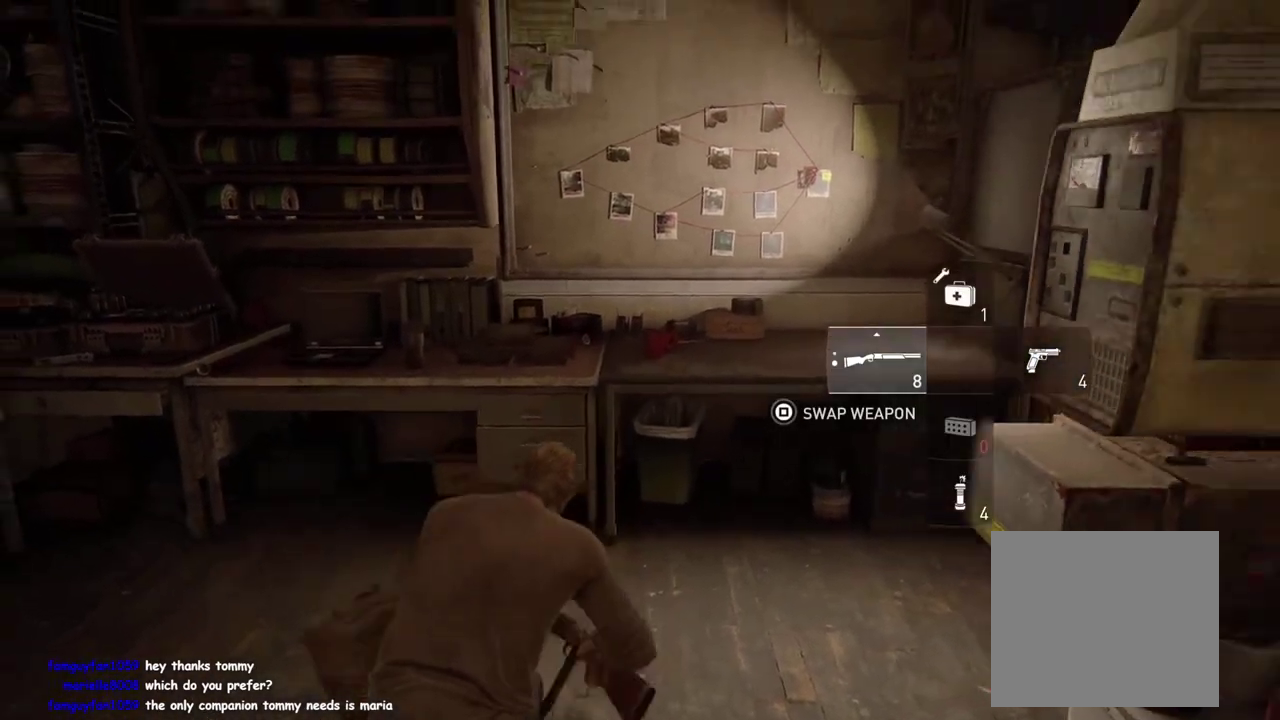
Gameplay with a controller (PlayStation layout); each line is a JSON object with the inputs held at the frame after it. "events" lists button and stick changes between this image and that frame as [ms after this image, input, new state], when the widget could be followed in between. This overlay highlights the sticks when they move; stick clicks (L3 R3) are not distinguishable.
{"buttons": ["L2"], "left_stick": "center", "right_stick": "center", "events": [[300, "L2", "down"]]}
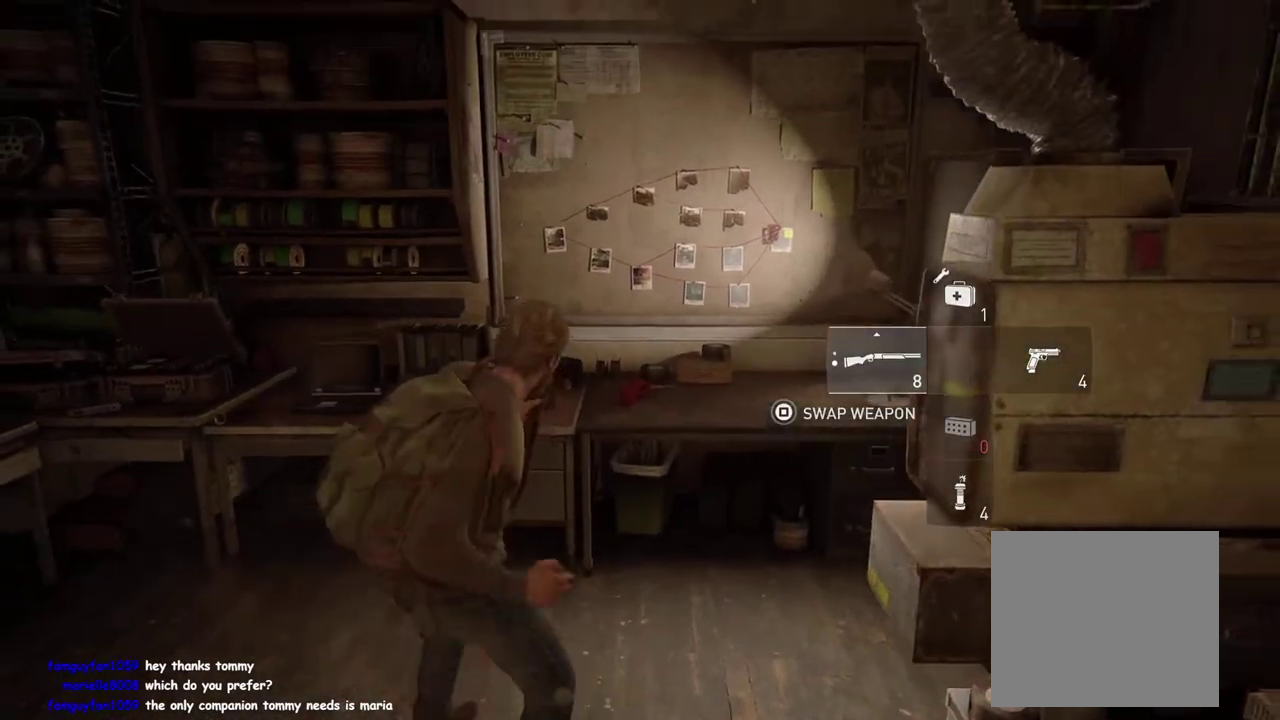
{"buttons": [], "left_stick": "center", "right_stick": "center", "events": [[183, "L2", "up"], [350, "R1", "down"], [350, "R2", "down"], [483, "R1", "up"], [483, "R2", "up"]]}
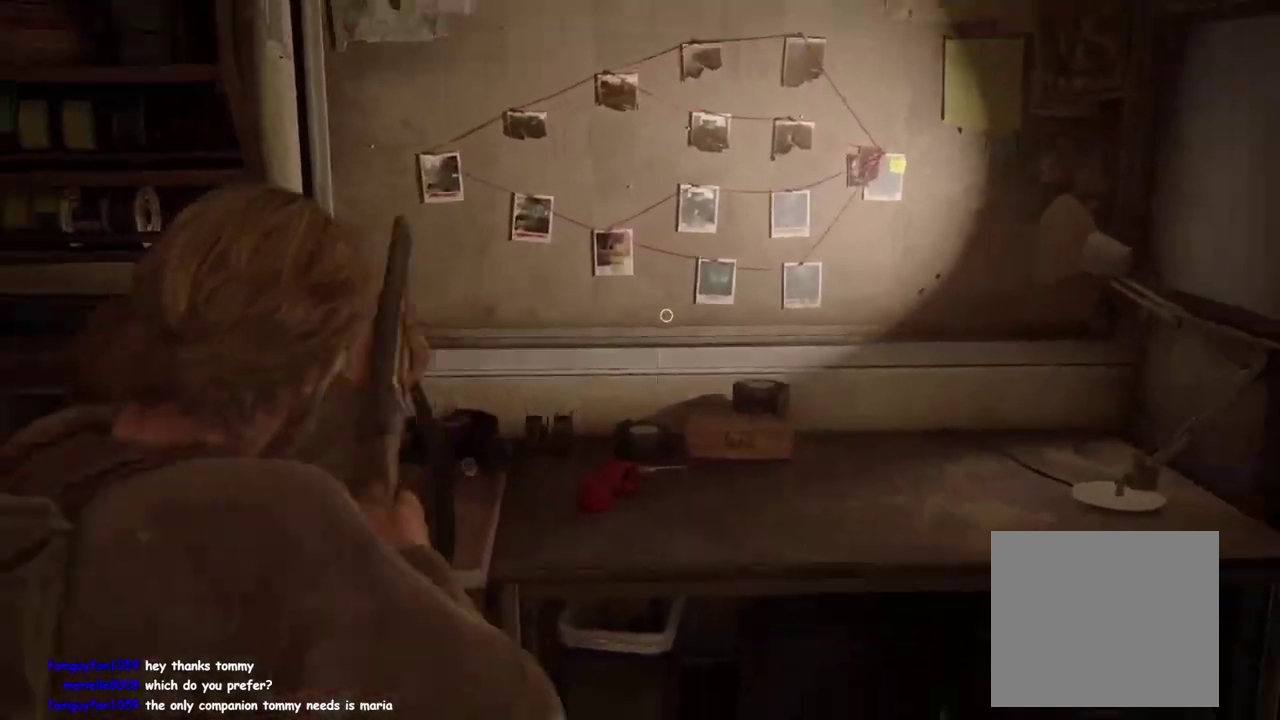
{"buttons": ["R1", "R2"], "left_stick": "center", "right_stick": "center"}
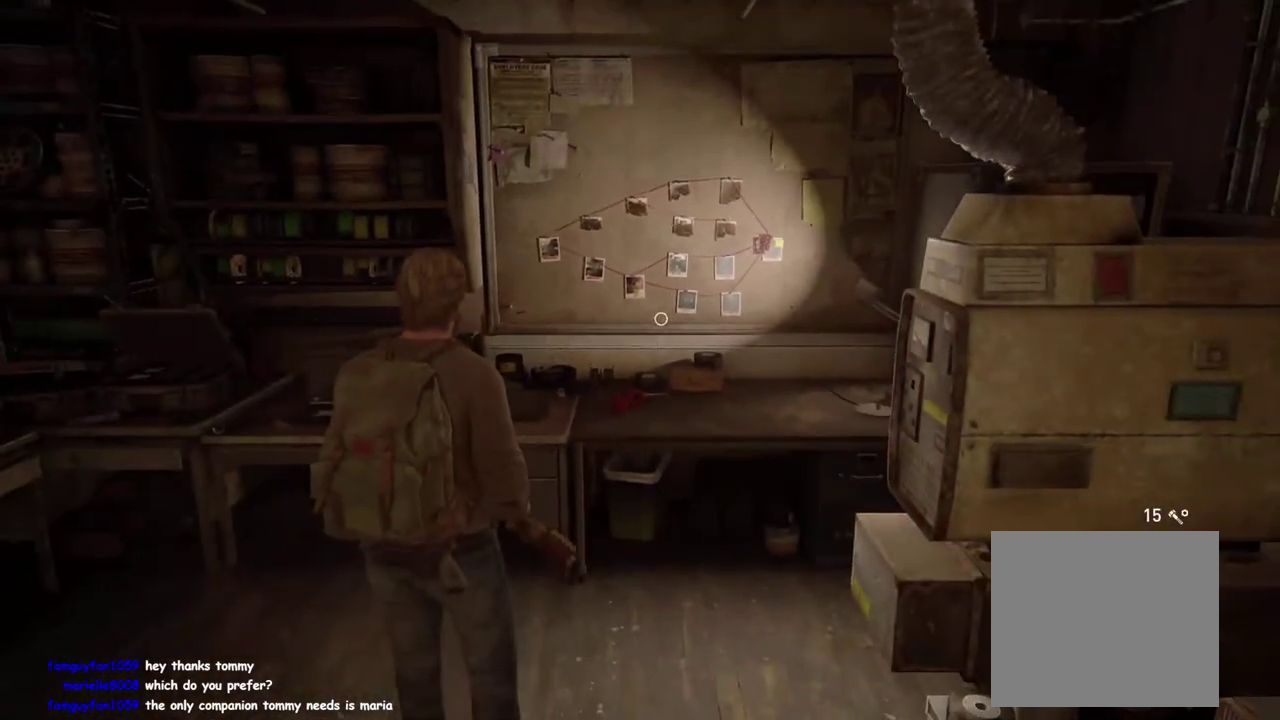
{"buttons": [], "left_stick": "up", "right_stick": "center"}
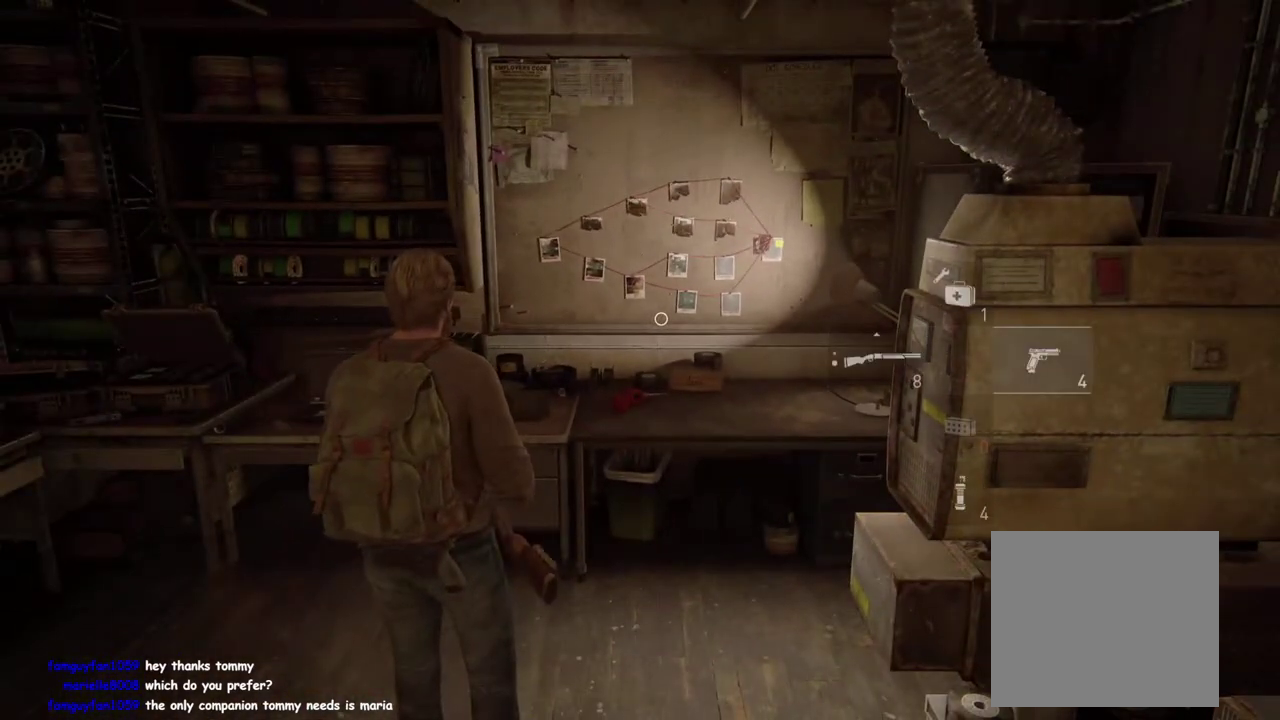
{"buttons": ["TRIANGLE"], "left_stick": "up", "right_stick": "center", "events": [[383, "TRIANGLE", "down"]]}
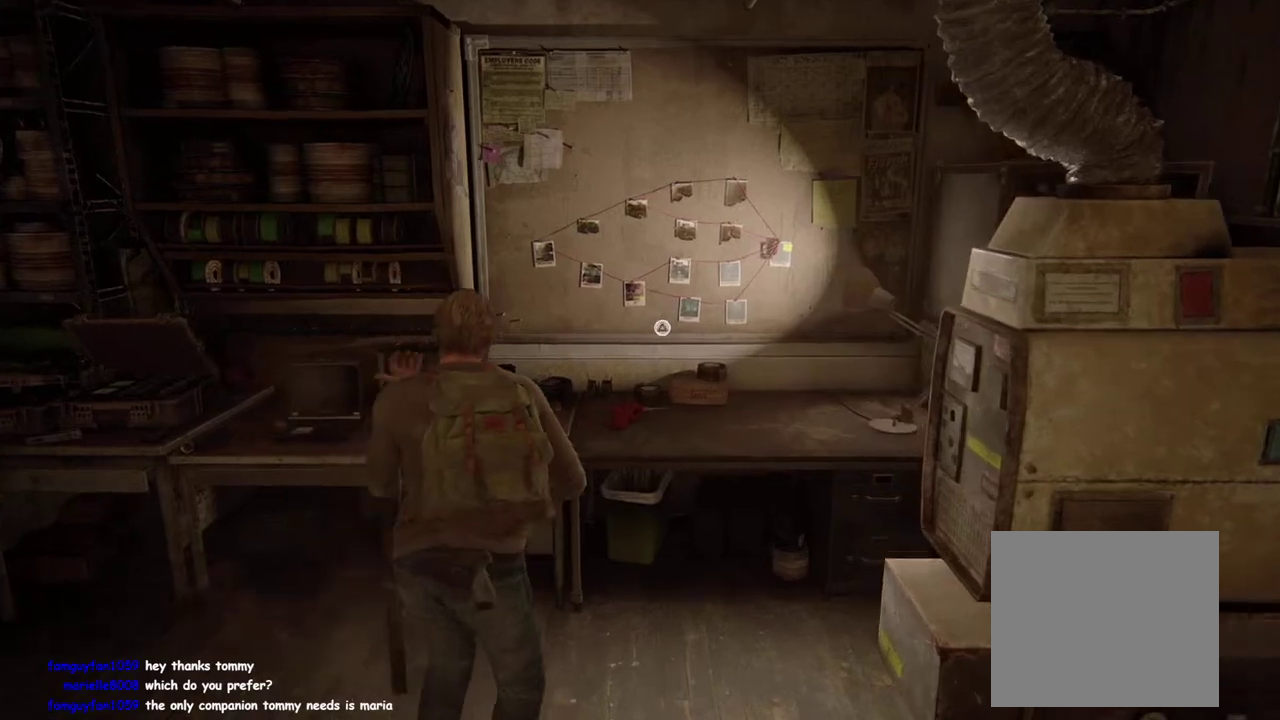
{"buttons": [], "left_stick": "center", "right_stick": "center", "events": [[117, "left_stick", "center"], [183, "TRIANGLE", "up"]]}
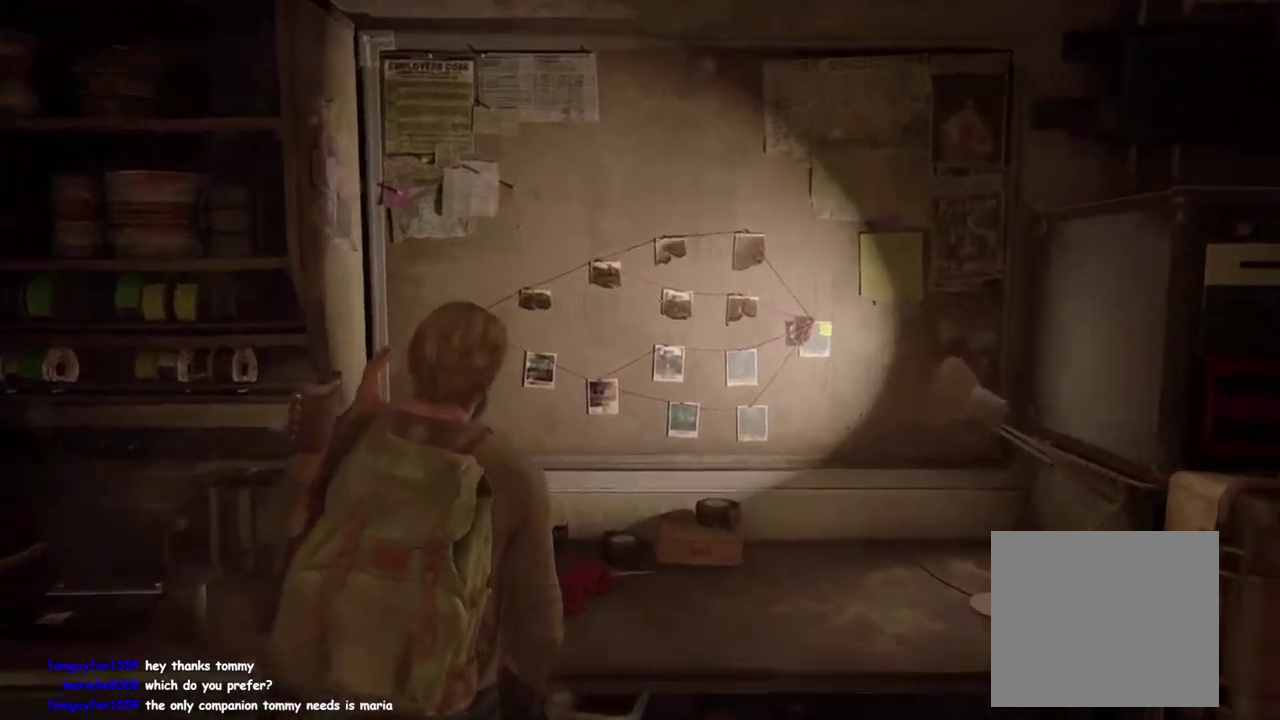
{"buttons": [], "left_stick": "center", "right_stick": "center", "events": []}
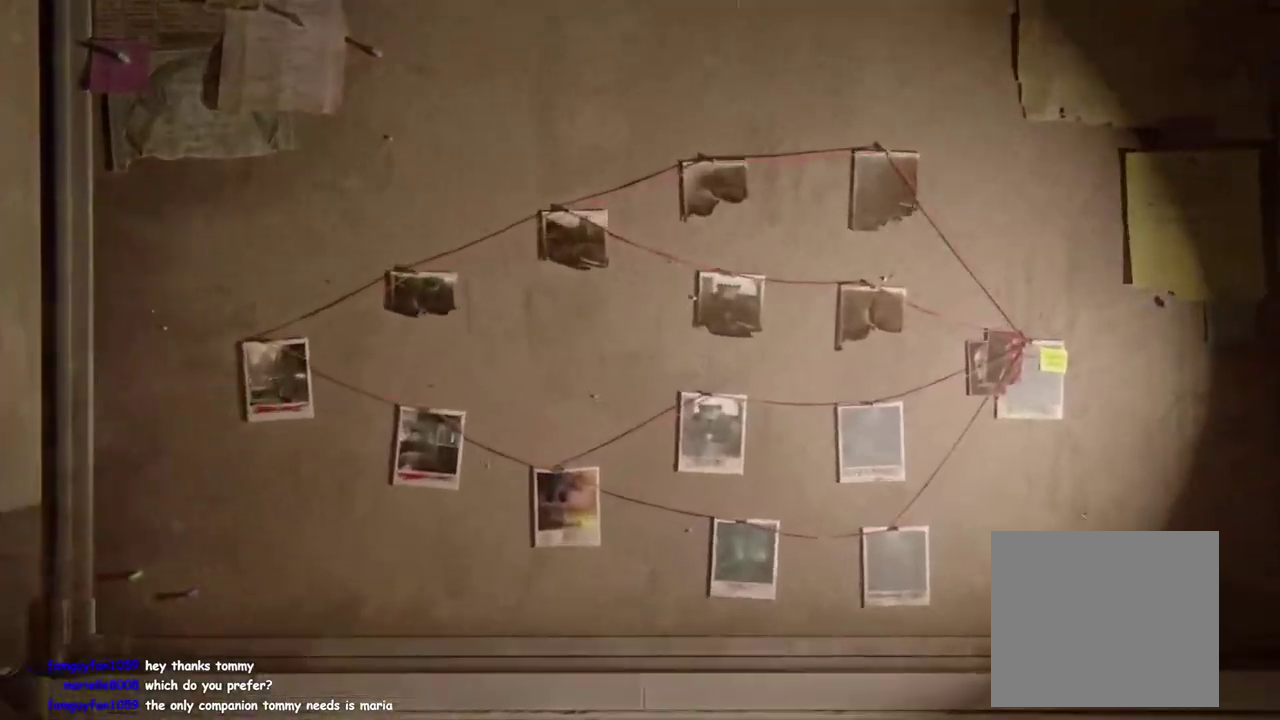
{"buttons": [], "left_stick": "center", "right_stick": "center", "events": []}
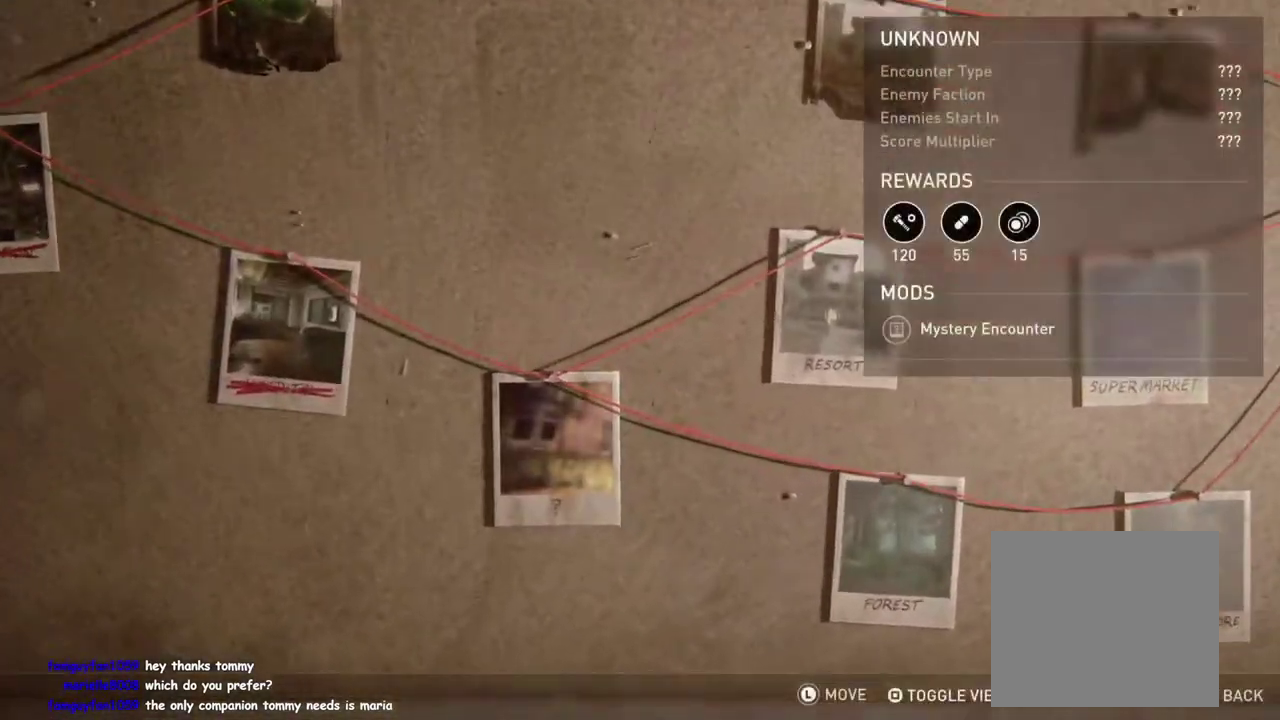
{"buttons": [], "left_stick": "center", "right_stick": "center", "events": []}
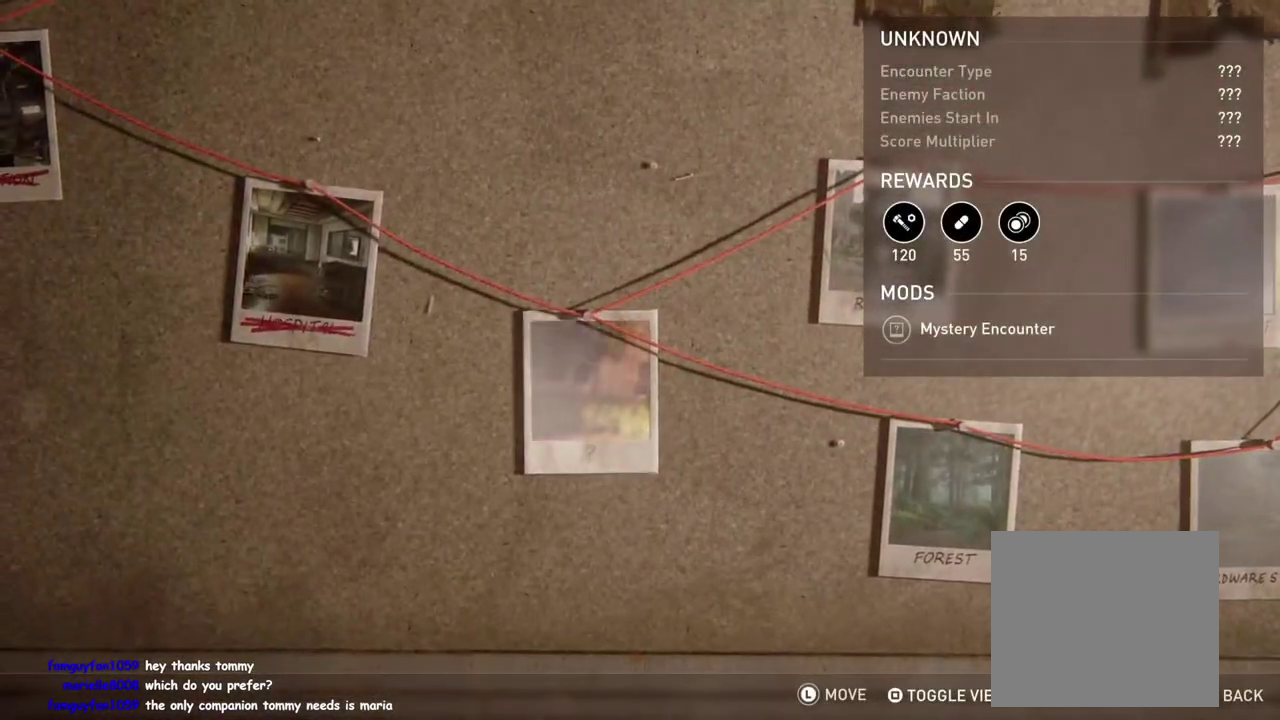
{"buttons": [], "left_stick": "center", "right_stick": "center", "events": [[300, "SQUARE", "down"], [467, "SQUARE", "up"]]}
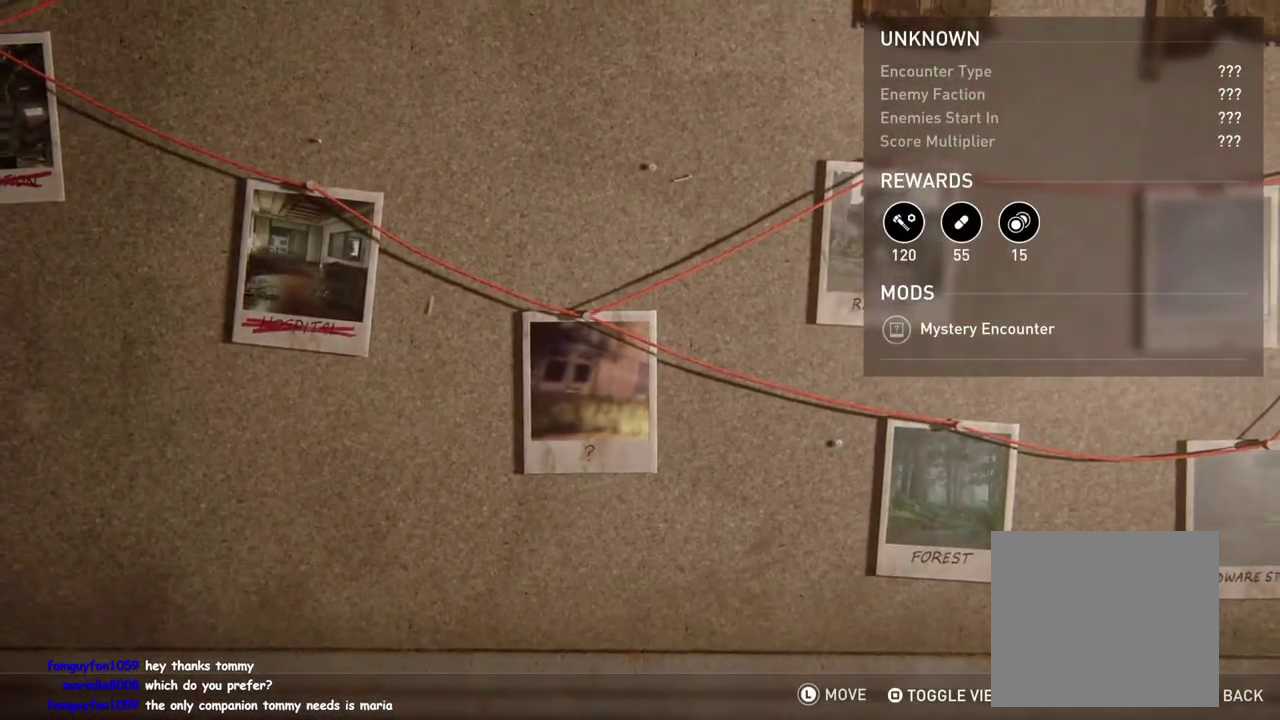
{"buttons": [], "left_stick": "center", "right_stick": "center", "events": []}
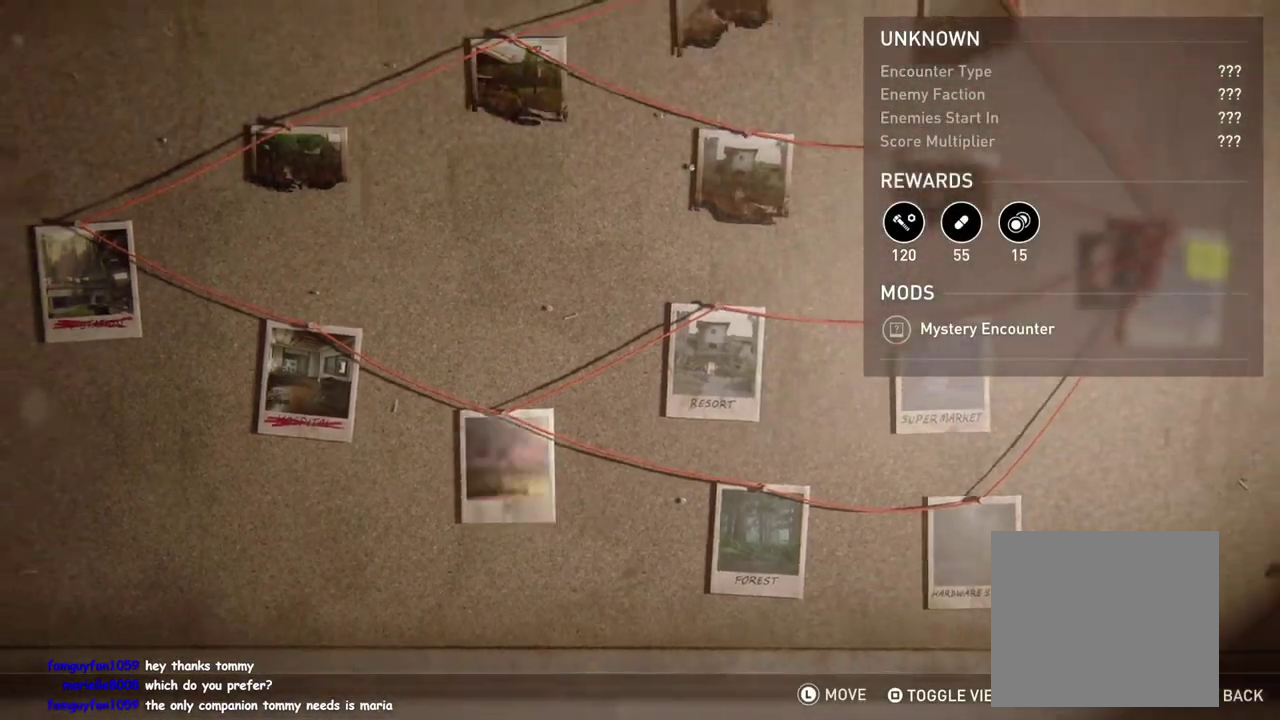
{"buttons": [], "left_stick": "center", "right_stick": "center", "events": []}
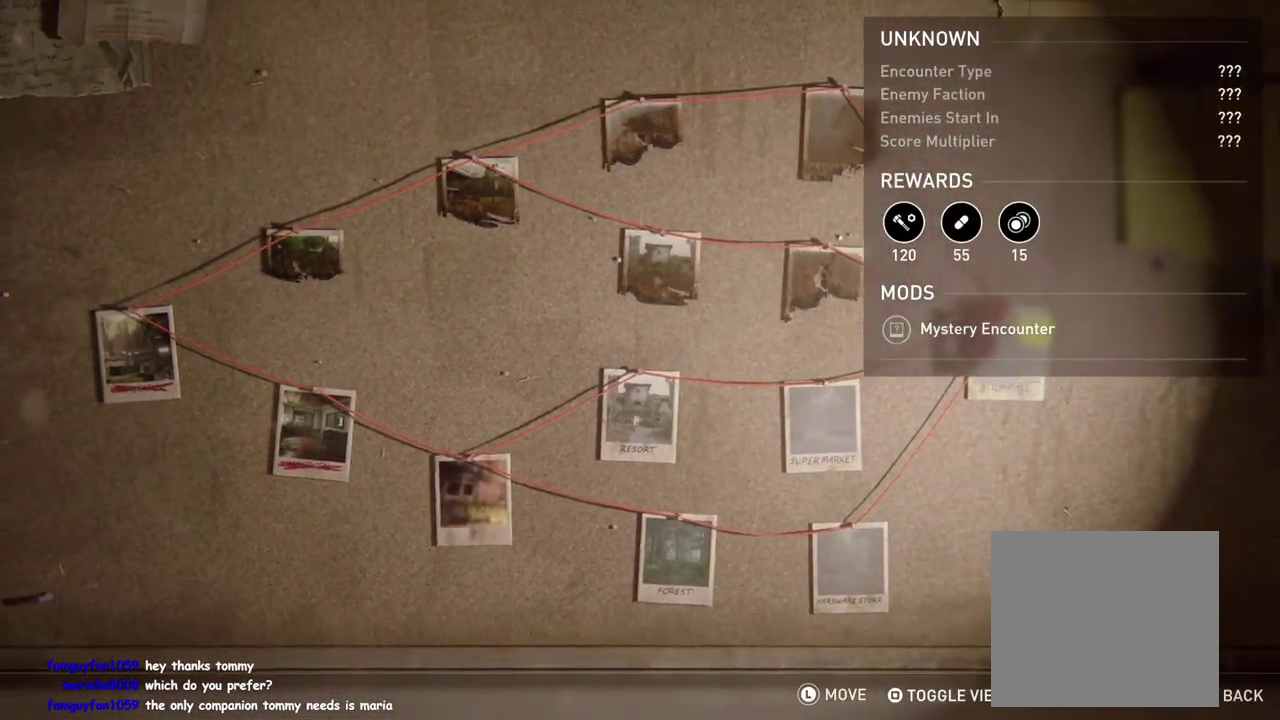
{"buttons": ["DPAD_LEFT"], "left_stick": "center", "right_stick": "center", "events": [[467, "DPAD_LEFT", "down"]]}
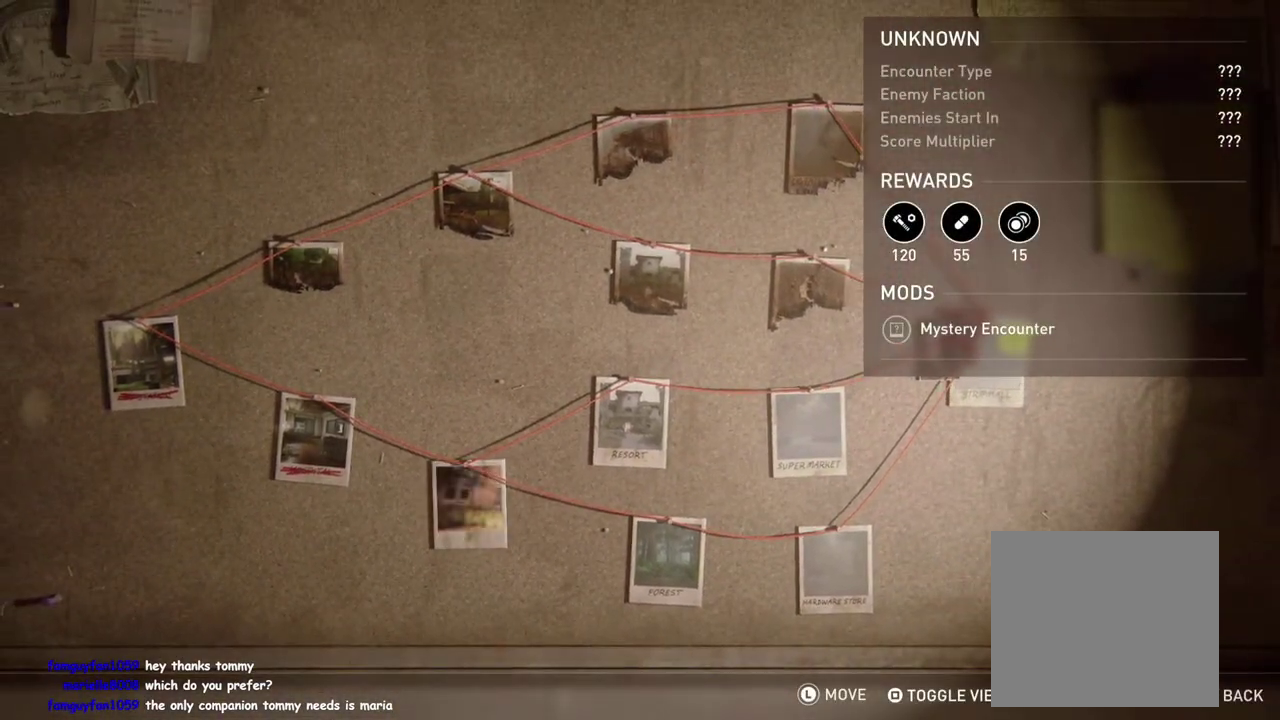
{"buttons": ["DPAD_UP"], "left_stick": "center", "right_stick": "center", "events": [[117, "DPAD_LEFT", "up"], [400, "DPAD_UP", "down"]]}
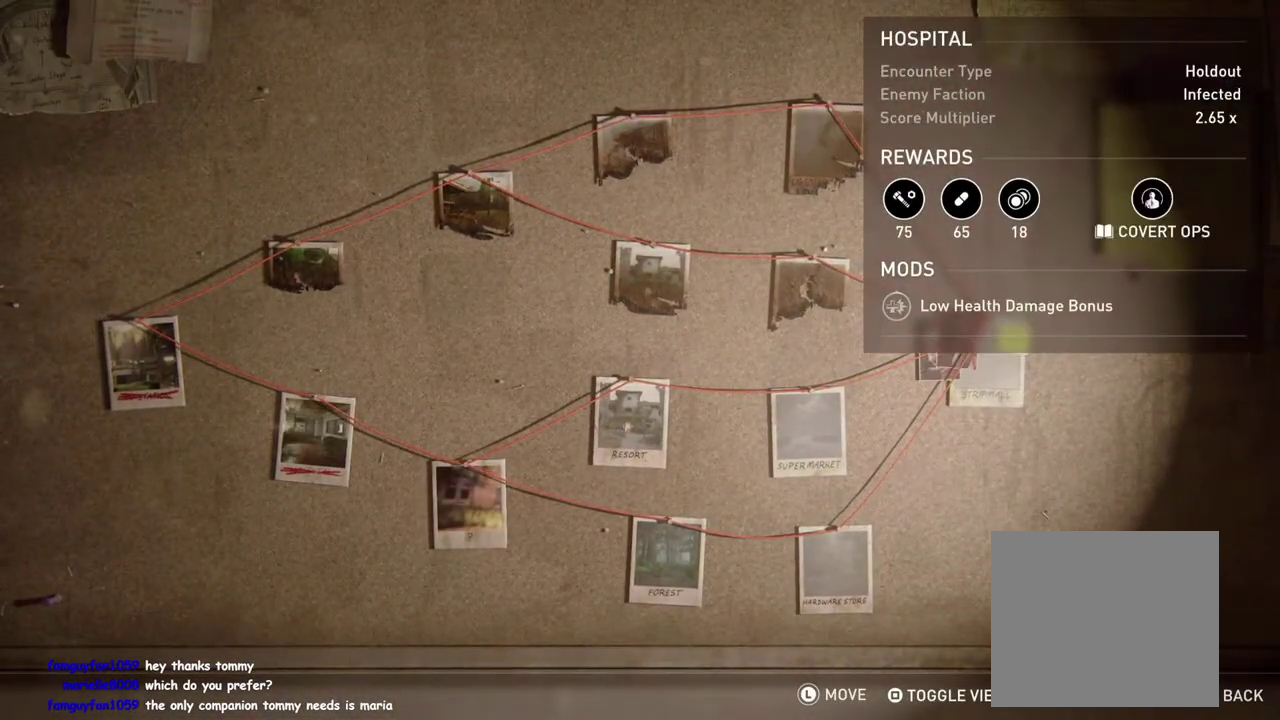
{"buttons": ["DPAD_RIGHT"], "left_stick": "center", "right_stick": "center", "events": [[33, "DPAD_UP", "up"], [233, "DPAD_RIGHT", "down"], [383, "DPAD_RIGHT", "up"], [483, "DPAD_RIGHT", "down"]]}
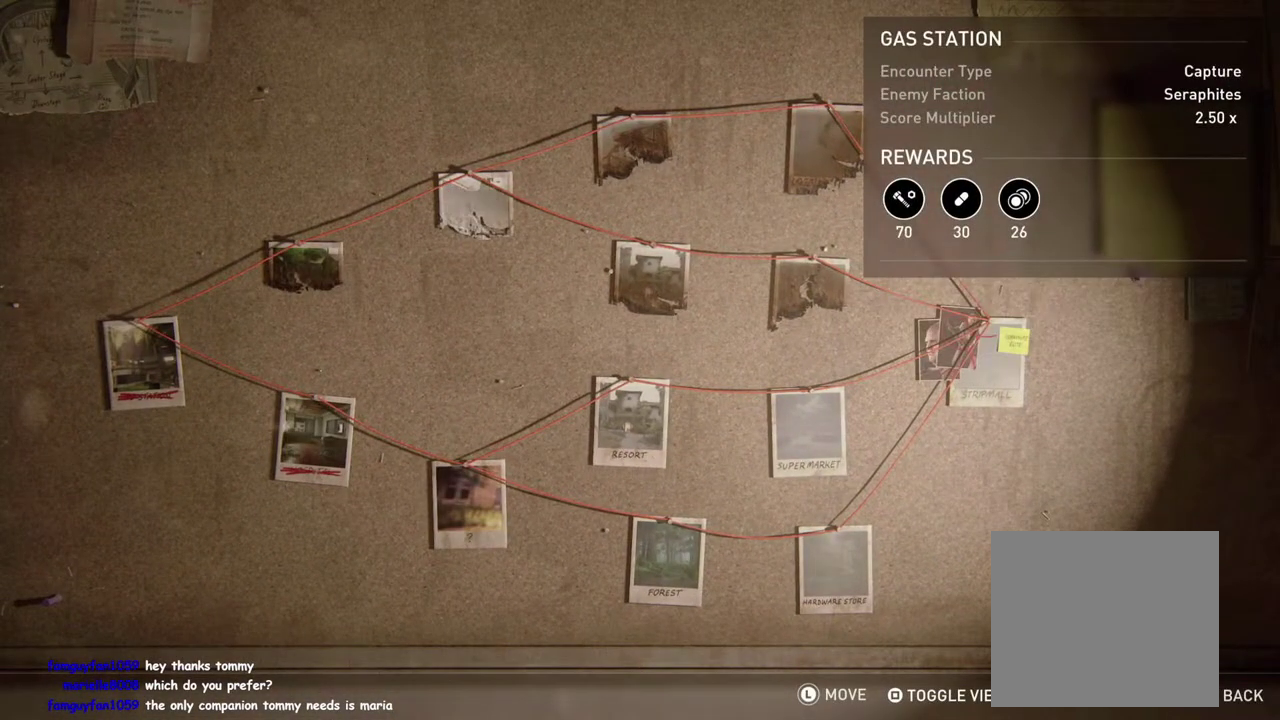
{"buttons": ["DPAD_RIGHT"], "left_stick": "center", "right_stick": "center", "events": [[100, "DPAD_RIGHT", "up"], [217, "DPAD_RIGHT", "down"], [350, "DPAD_RIGHT", "up"], [450, "DPAD_RIGHT", "down"]]}
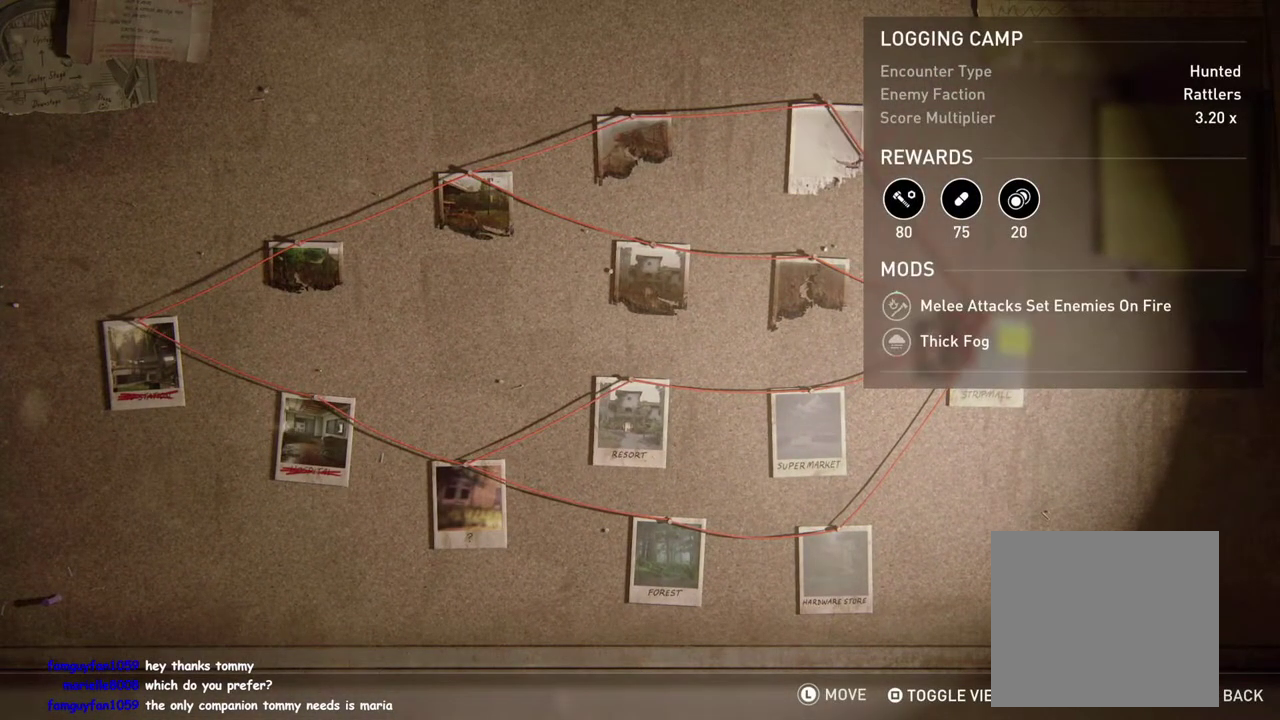
{"buttons": [], "left_stick": "center", "right_stick": "center", "events": [[100, "DPAD_RIGHT", "up"]]}
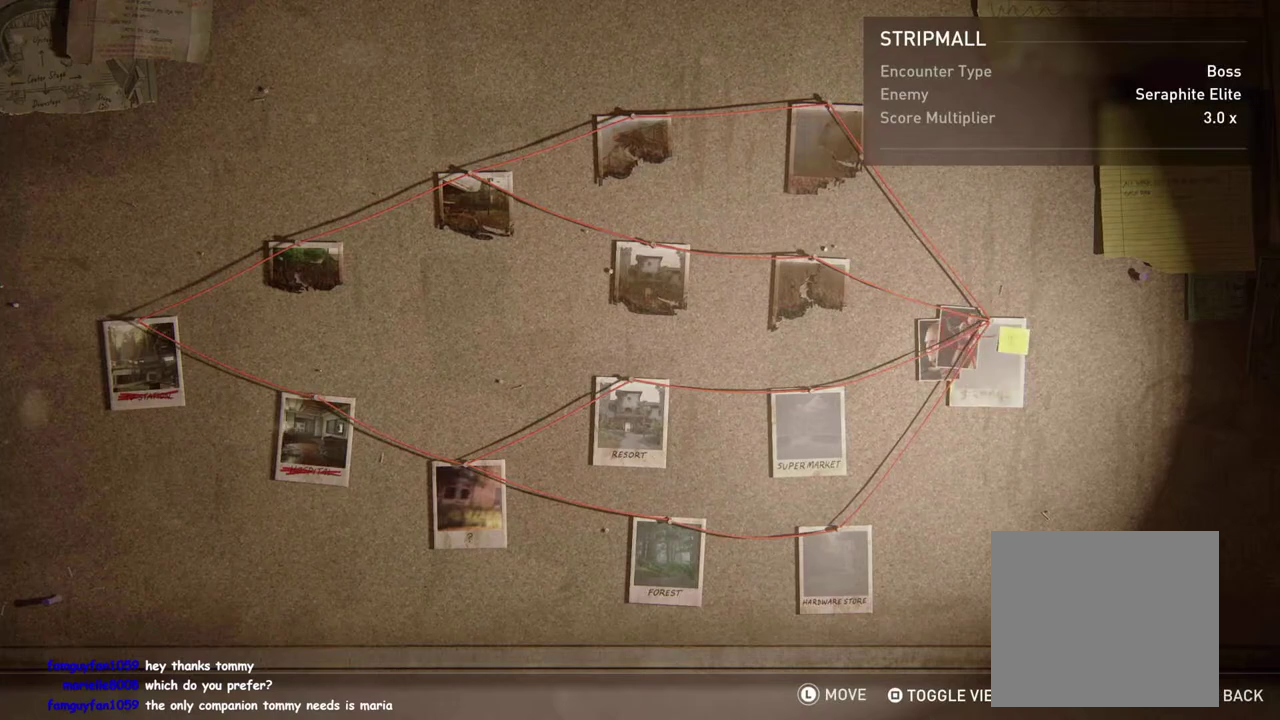
{"buttons": [], "left_stick": "center", "right_stick": "center", "events": [[150, "DPAD_LEFT", "down"], [283, "DPAD_LEFT", "up"]]}
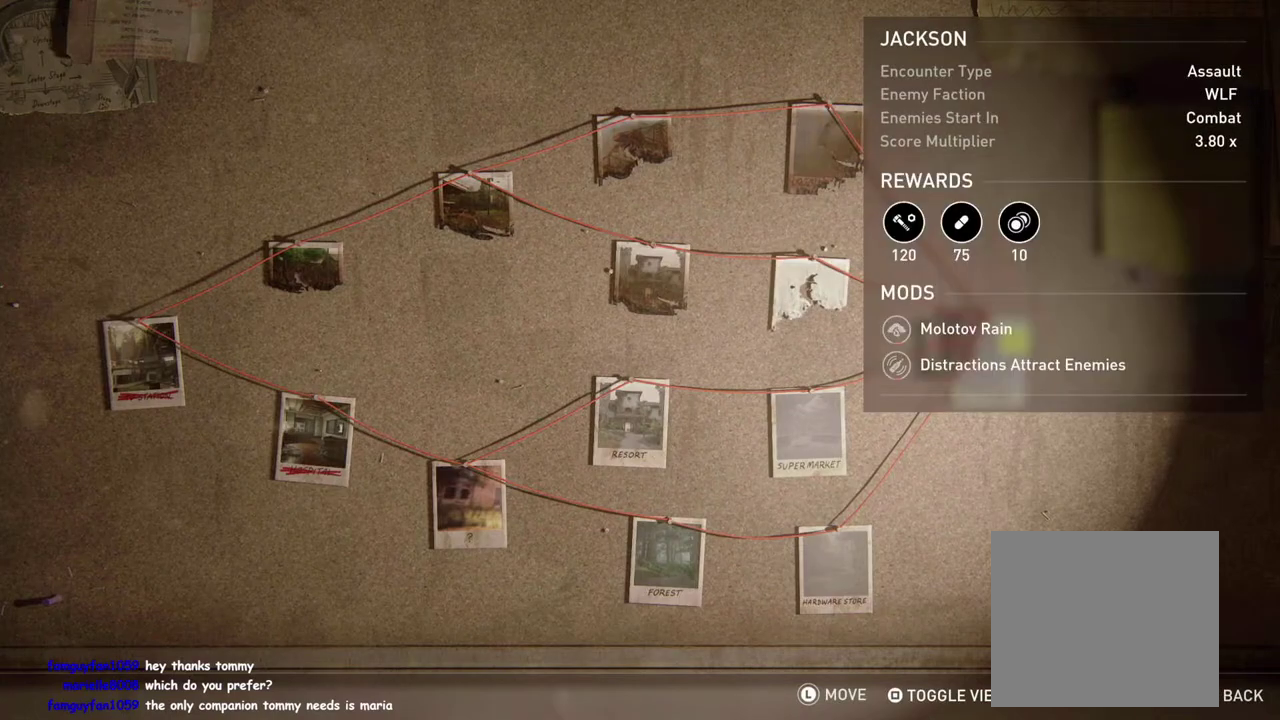
{"buttons": [], "left_stick": "center", "right_stick": "center", "events": [[167, "DPAD_LEFT", "down"], [300, "DPAD_LEFT", "up"]]}
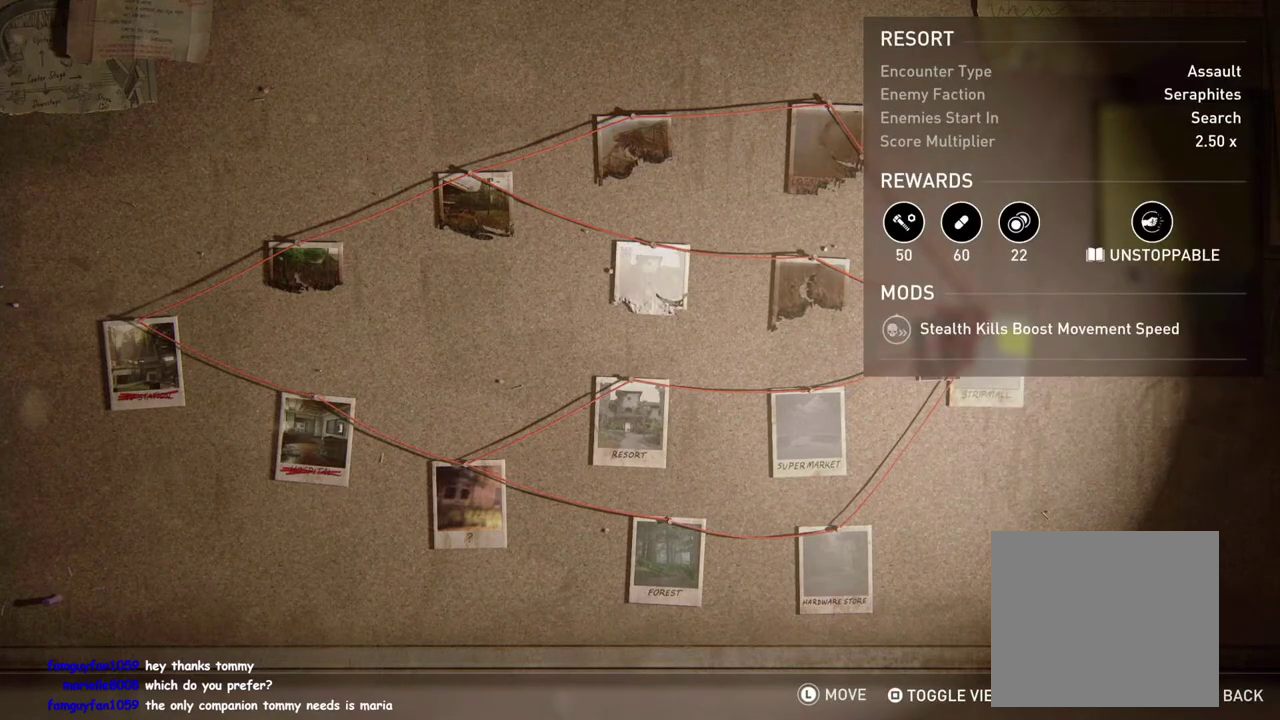
{"buttons": ["DPAD_RIGHT"], "left_stick": "center", "right_stick": "center", "events": [[117, "DPAD_DOWN", "down"], [250, "DPAD_DOWN", "up"], [417, "DPAD_RIGHT", "down"]]}
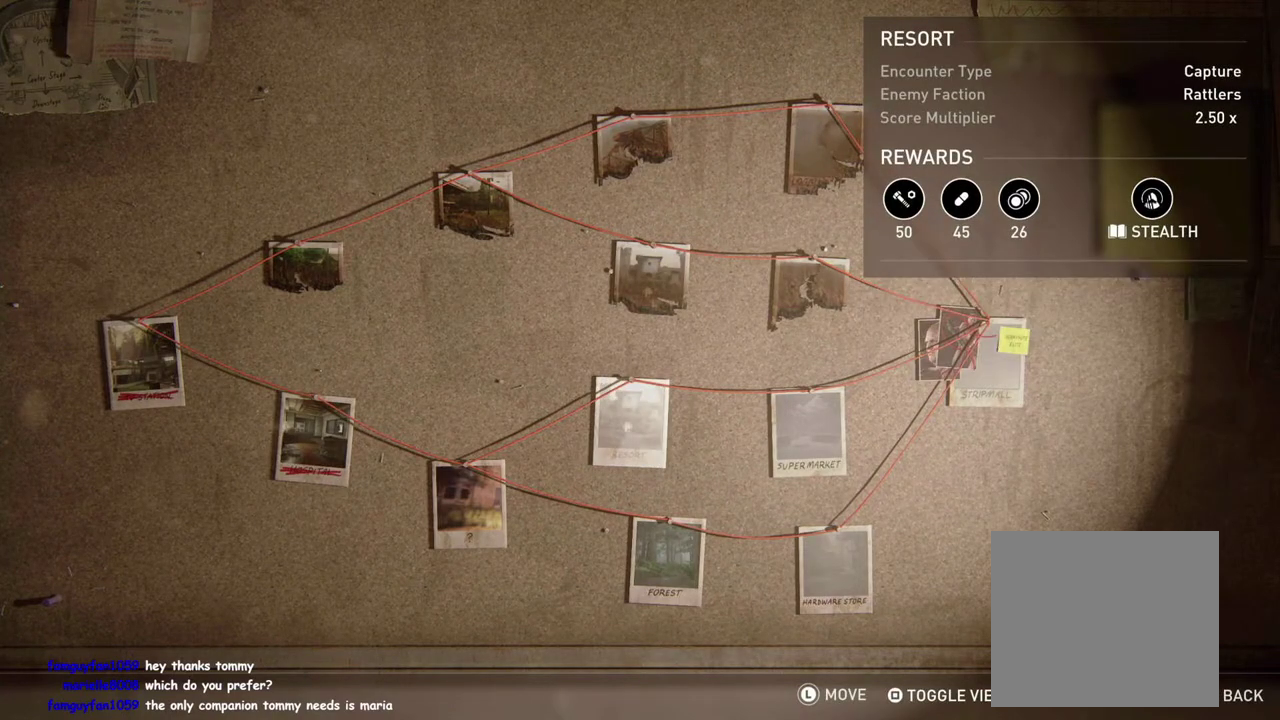
{"buttons": [], "left_stick": "center", "right_stick": "center", "events": [[50, "DPAD_RIGHT", "up"], [283, "DPAD_DOWN", "down"], [417, "DPAD_DOWN", "up"]]}
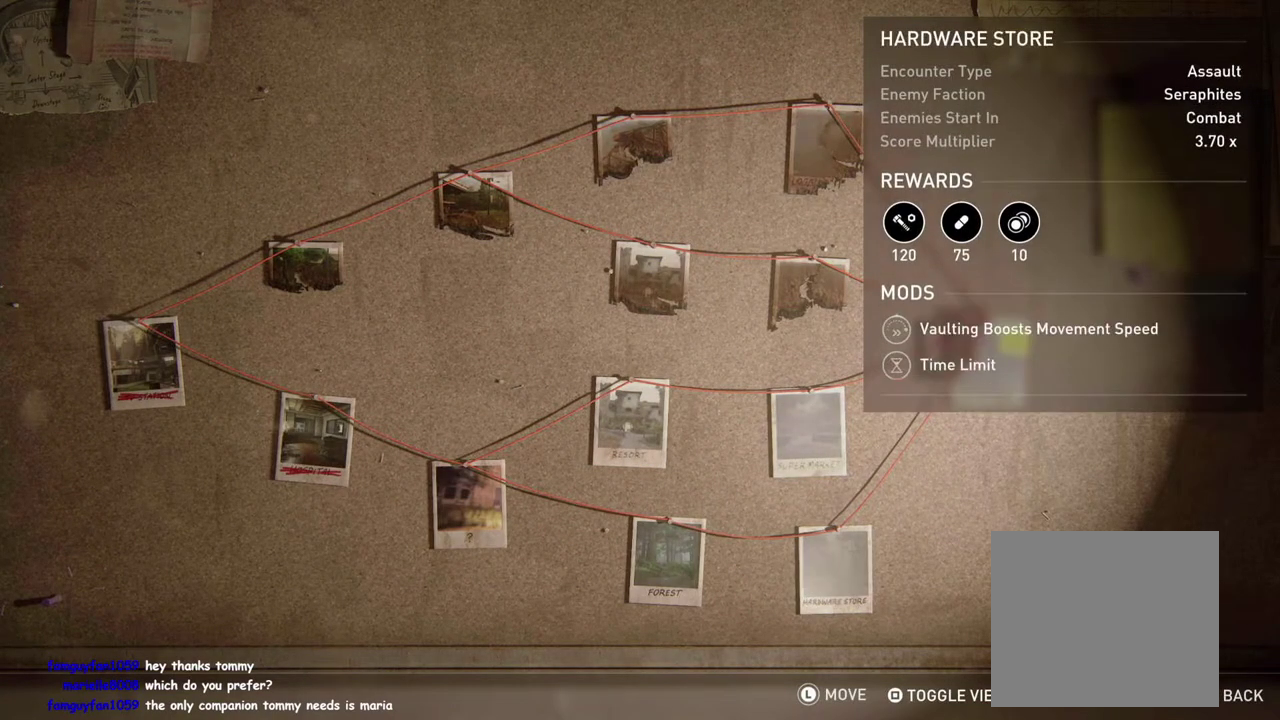
{"buttons": ["DPAD_LEFT"], "left_stick": "center", "right_stick": "center", "events": [[83, "DPAD_LEFT", "down"], [233, "DPAD_LEFT", "up"], [450, "DPAD_LEFT", "down"]]}
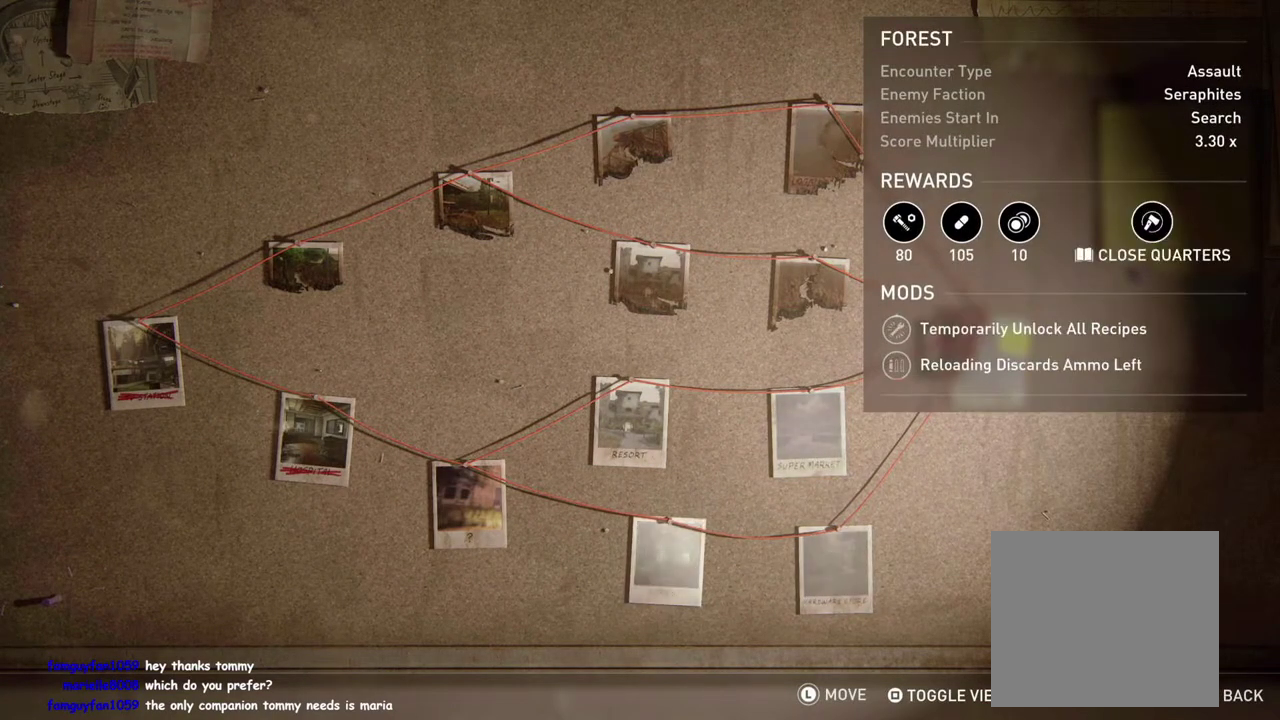
{"buttons": [], "left_stick": "center", "right_stick": "center", "events": [[100, "DPAD_LEFT", "up"]]}
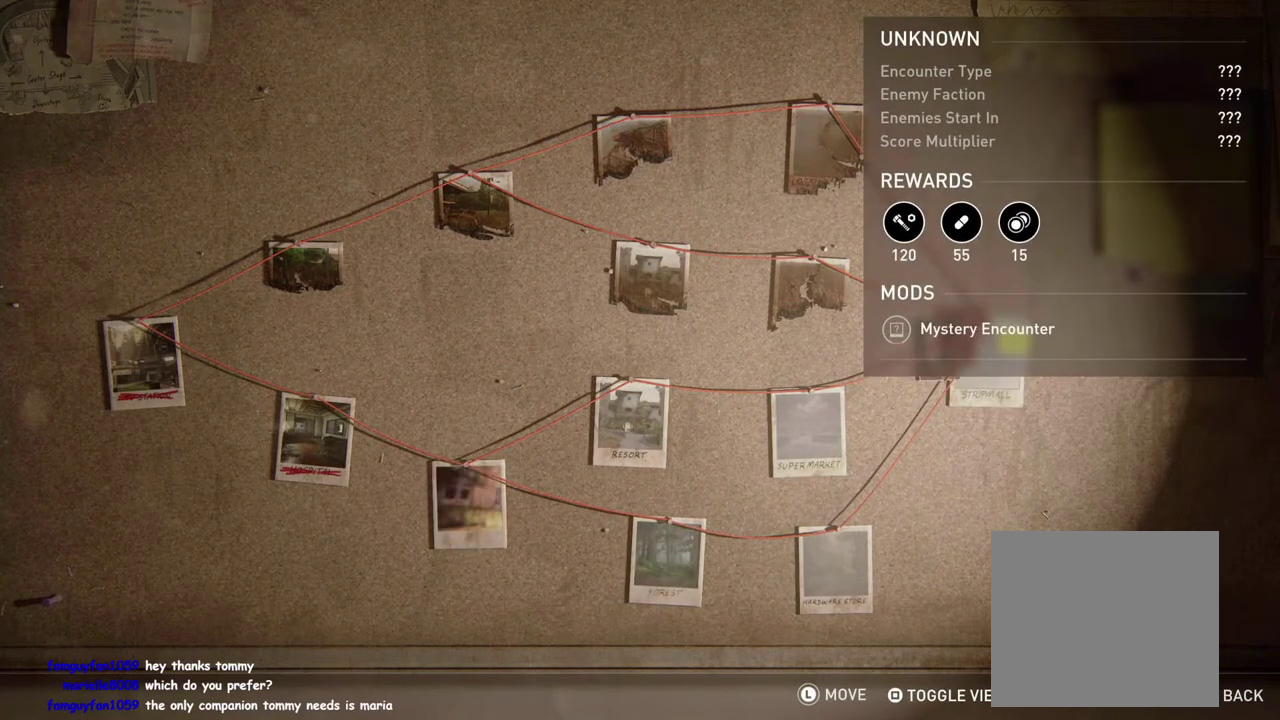
{"buttons": ["DPAD_DOWN"], "left_stick": "center", "right_stick": "center", "events": [[50, "DPAD_LEFT", "down"], [183, "DPAD_LEFT", "up"], [383, "DPAD_DOWN", "down"]]}
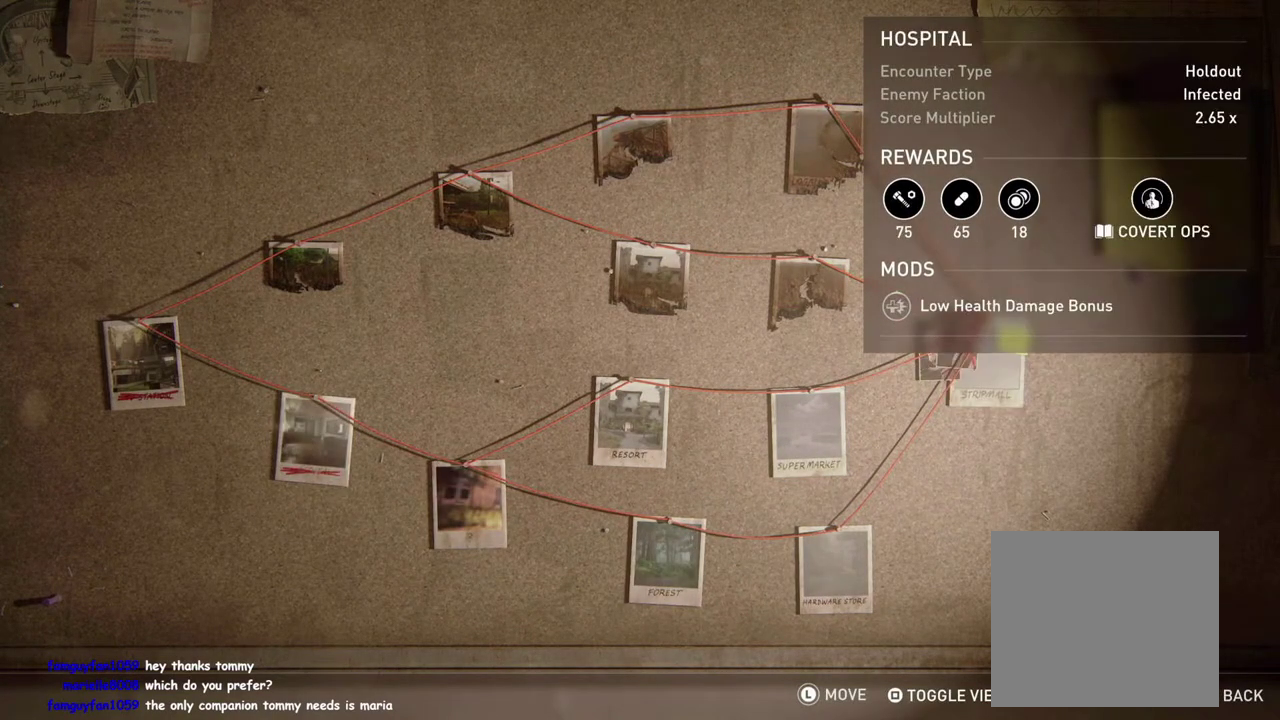
{"buttons": [], "left_stick": "center", "right_stick": "center", "events": [[17, "DPAD_DOWN", "up"]]}